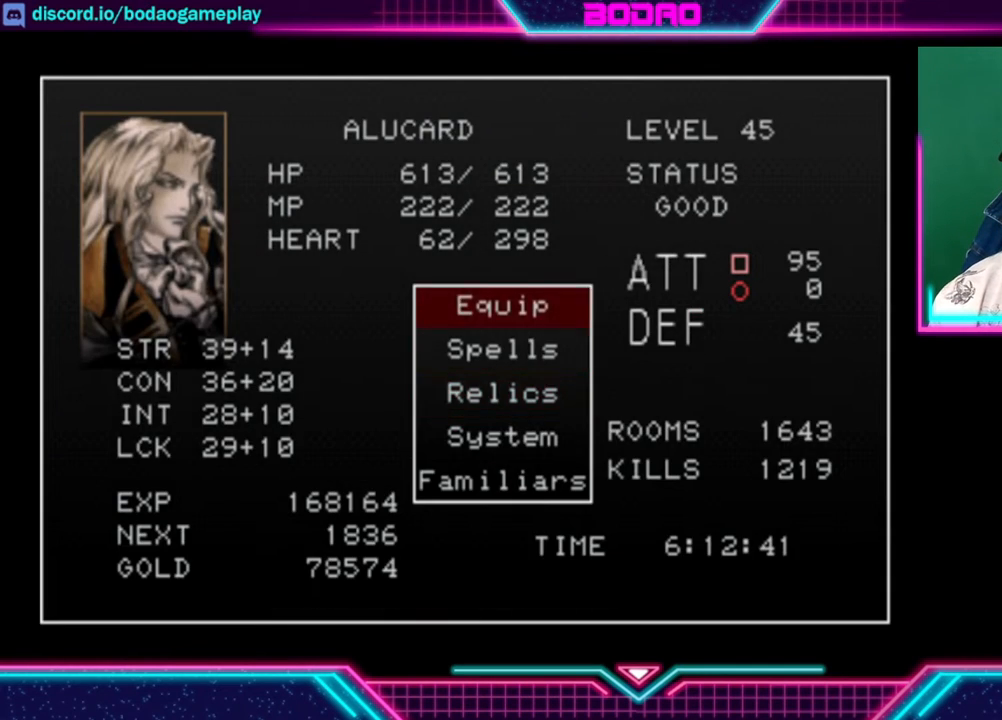
Gameplay with a controller (Xbox layout); each line is a JSON object with the inputs held at the frame after it. "events" lists button and stick changes between this image and that frame as [ms after this image, input, new state], when the widget could be followed in between. Not read: R3.
{"buttons": [], "left_stick": "center", "right_stick": "center", "events": [[160, "A", "up"]]}
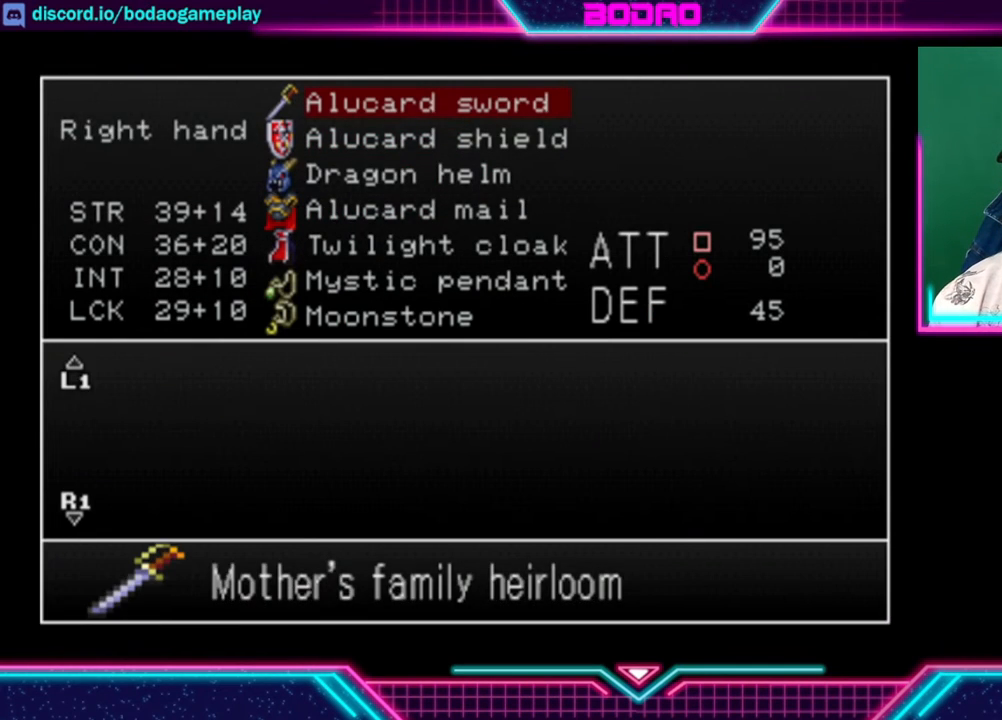
{"buttons": [], "left_stick": "down", "right_stick": "center", "events": [[160, "left_stick", "down"], [320, "left_stick", "center"], [440, "left_stick", "down"]]}
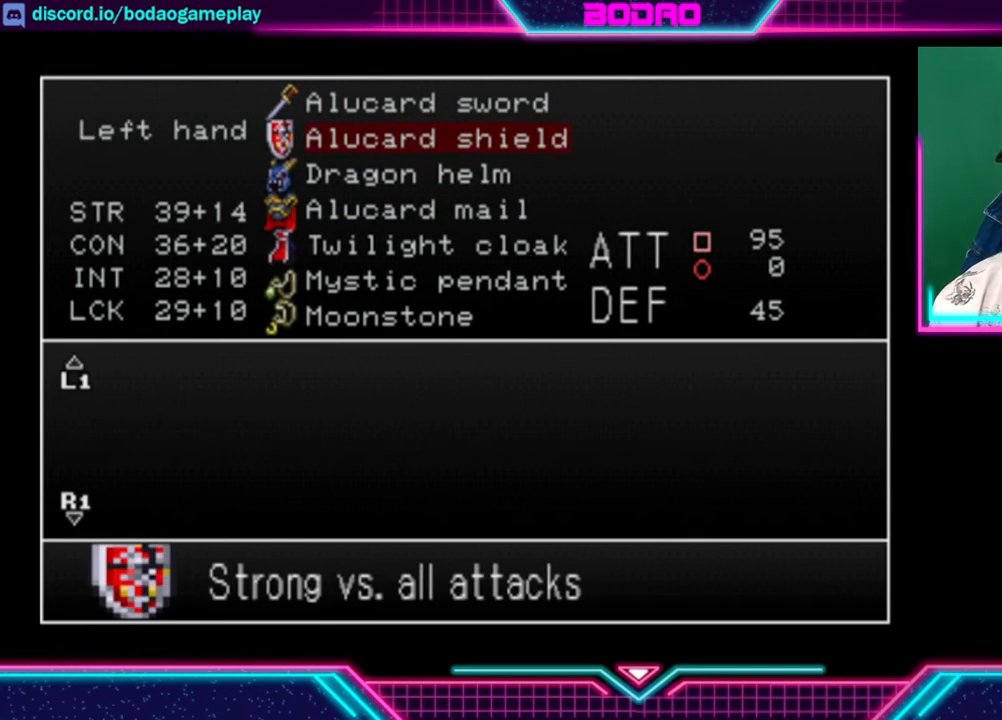
{"buttons": [], "left_stick": "center", "right_stick": "center", "events": [[40, "left_stick", "center"], [360, "A", "down"], [520, "A", "up"]]}
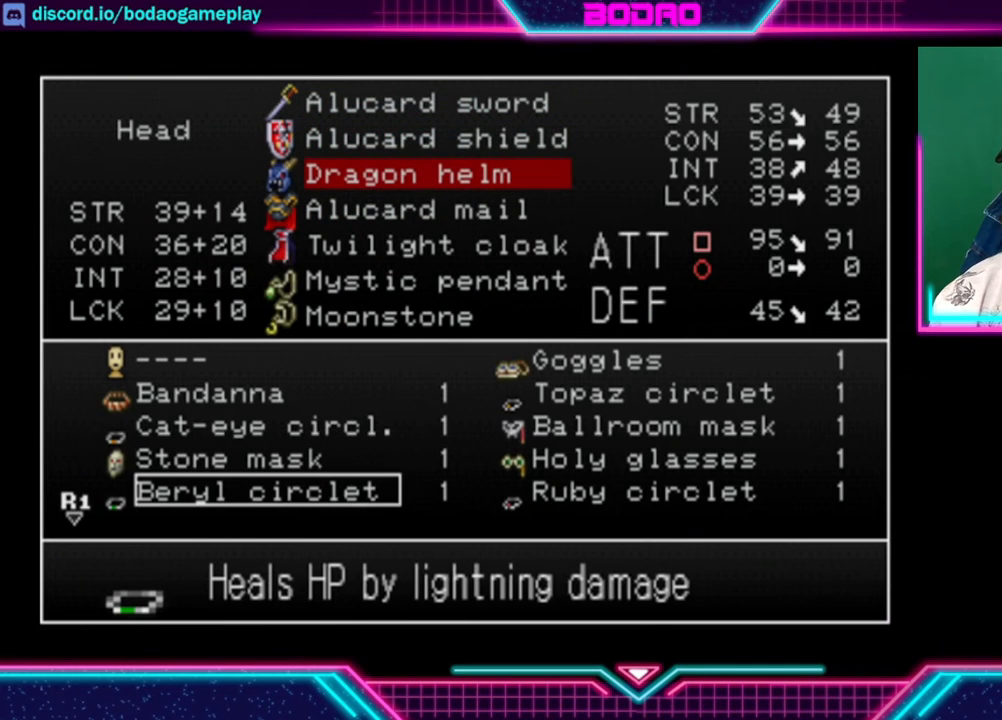
{"buttons": [], "left_stick": "center", "right_stick": "center", "events": []}
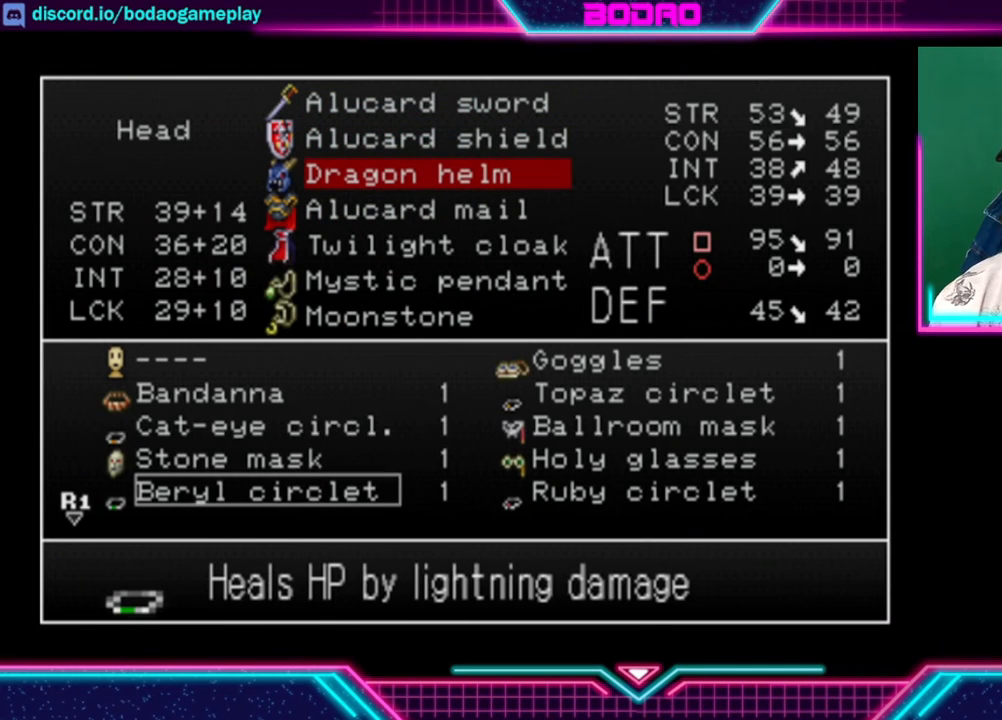
{"buttons": [], "left_stick": "center", "right_stick": "center", "events": [[240, "left_stick", "right"], [360, "left_stick", "center"]]}
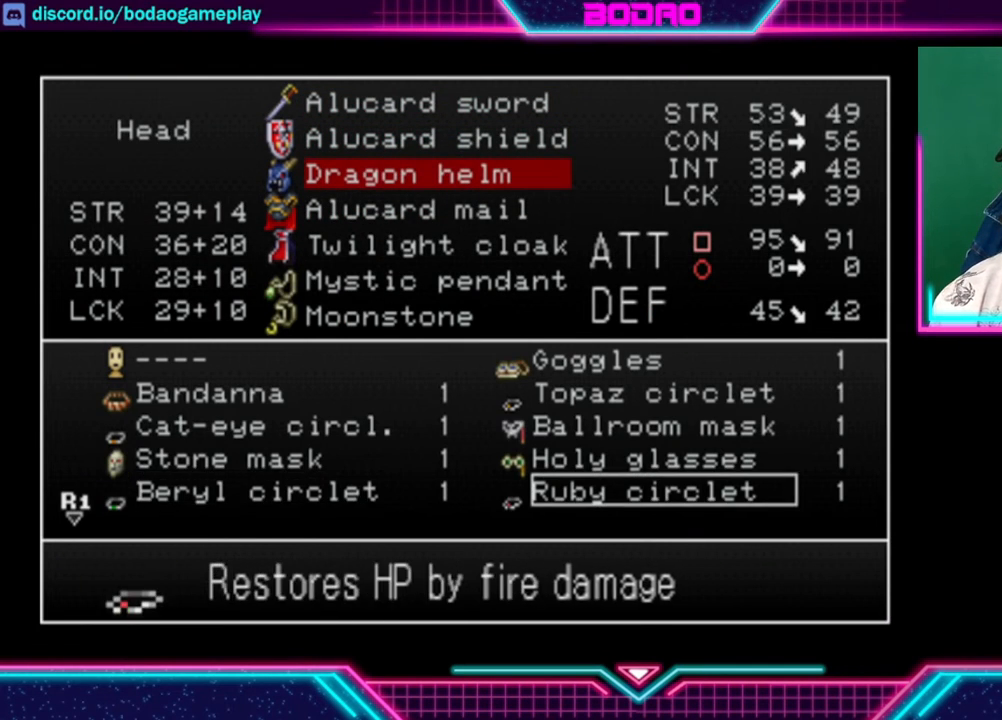
{"buttons": [], "left_stick": "center", "right_stick": "center", "events": []}
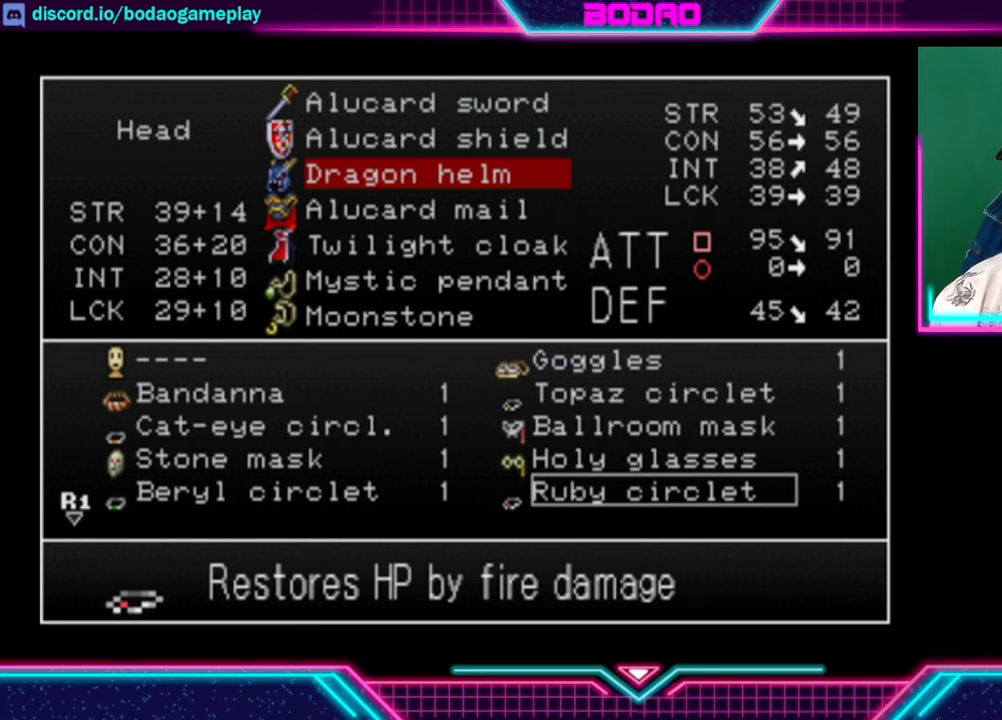
{"buttons": [], "left_stick": "center", "right_stick": "center", "events": []}
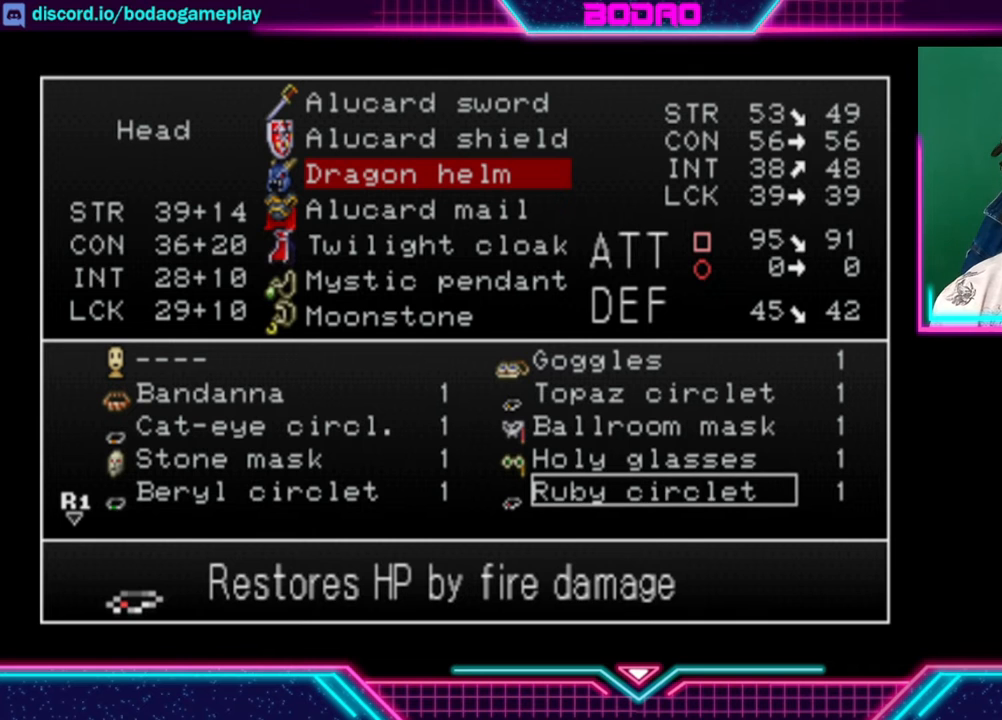
{"buttons": [], "left_stick": "center", "right_stick": "center", "events": []}
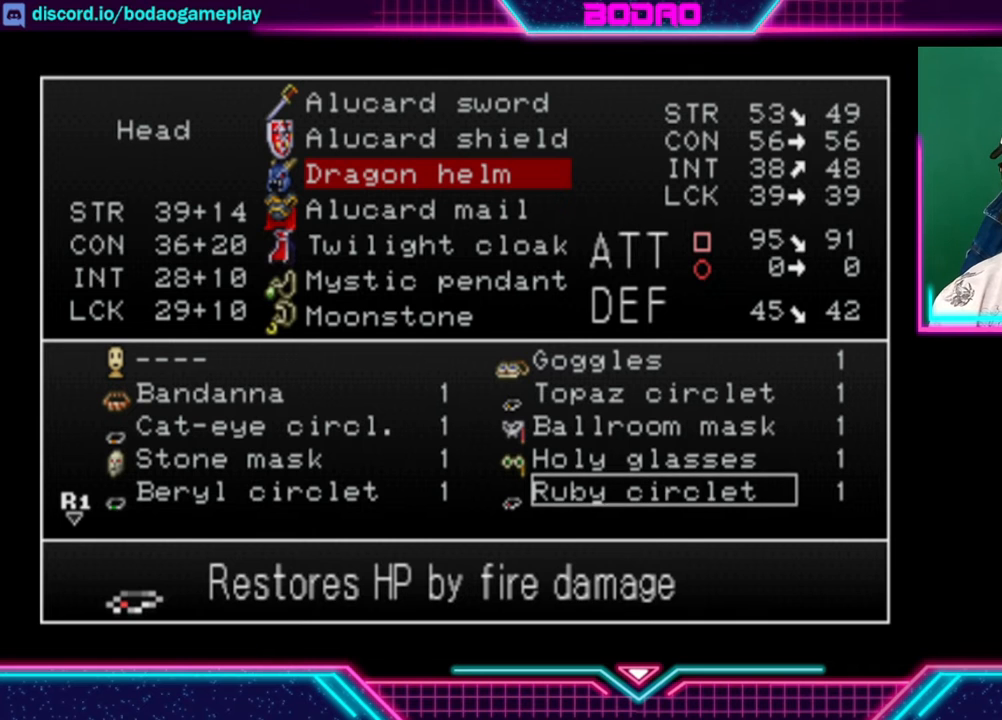
{"buttons": [], "left_stick": "center", "right_stick": "center", "events": [[40, "Y", "down"], [160, "Y", "up"], [200, "Y", "down"], [280, "Y", "up"], [360, "Y", "down"], [400, "Y", "up"]]}
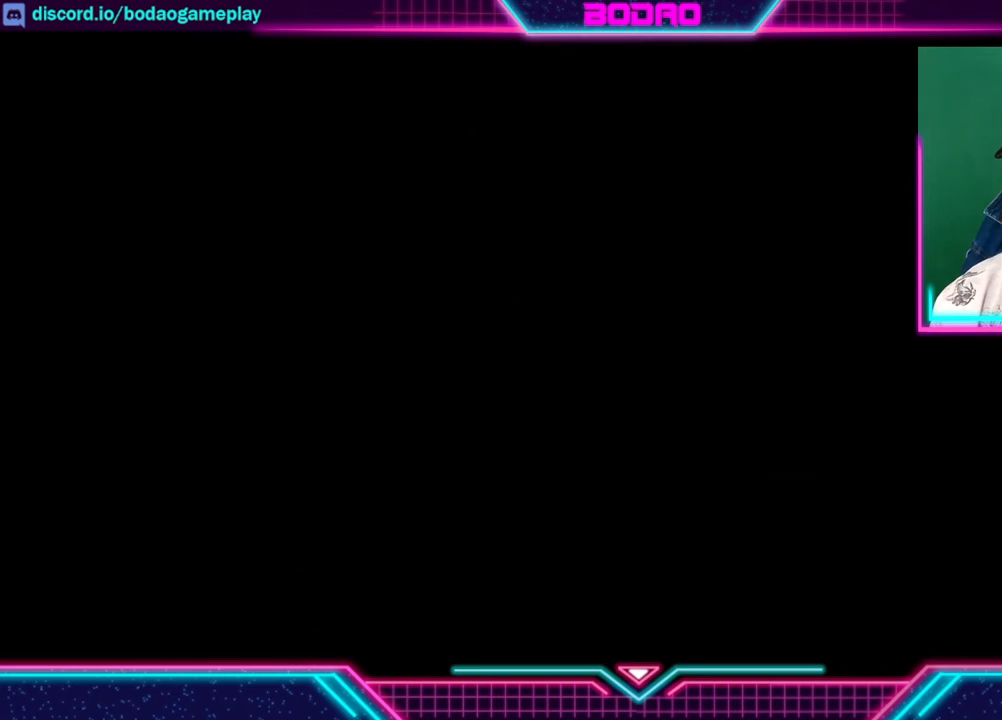
{"buttons": [], "left_stick": "right", "right_stick": "center", "events": [[40, "Y", "down"], [160, "Y", "up"], [360, "left_stick", "right"]]}
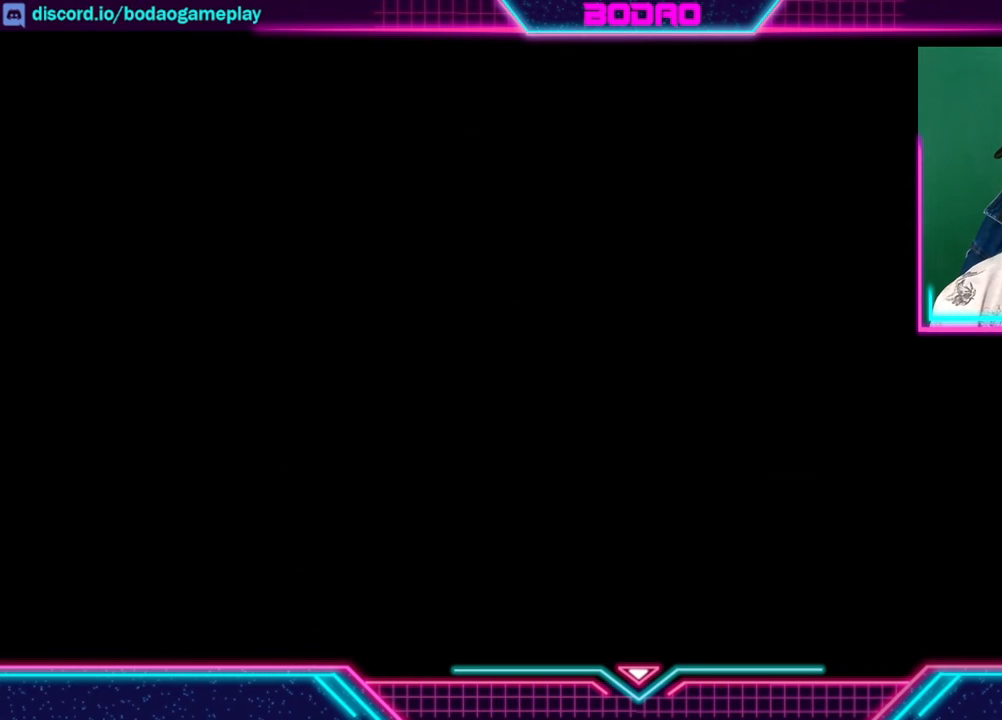
{"buttons": [], "left_stick": "right", "right_stick": "center", "events": []}
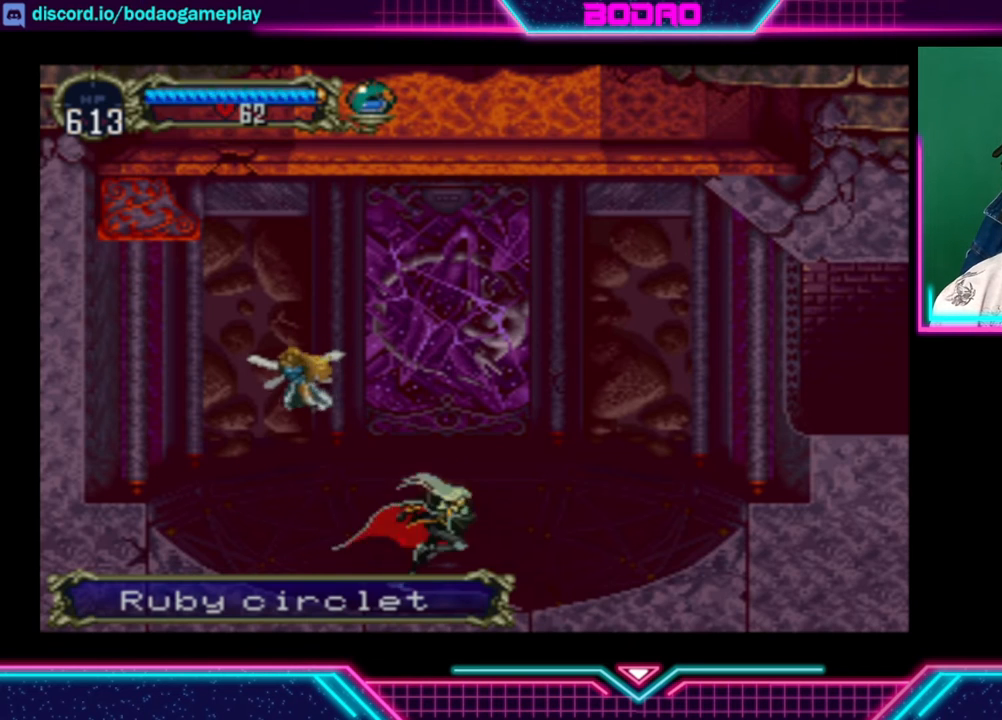
{"buttons": [], "left_stick": "right", "right_stick": "center", "events": []}
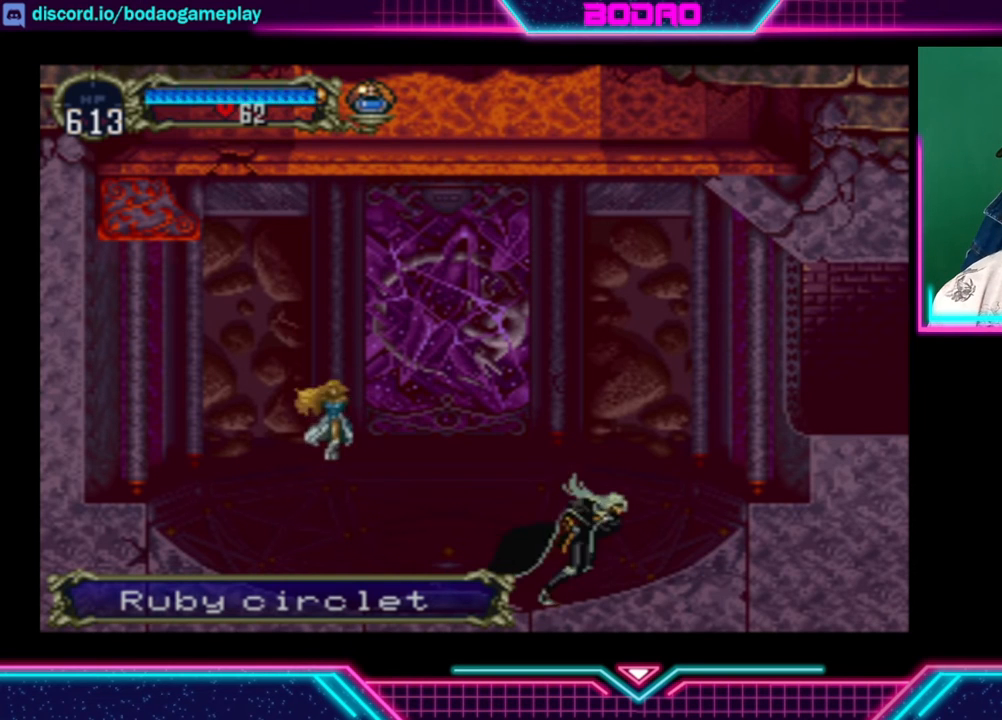
{"buttons": [], "left_stick": "right", "right_stick": "center", "events": [[200, "A", "down"], [520, "A", "up"]]}
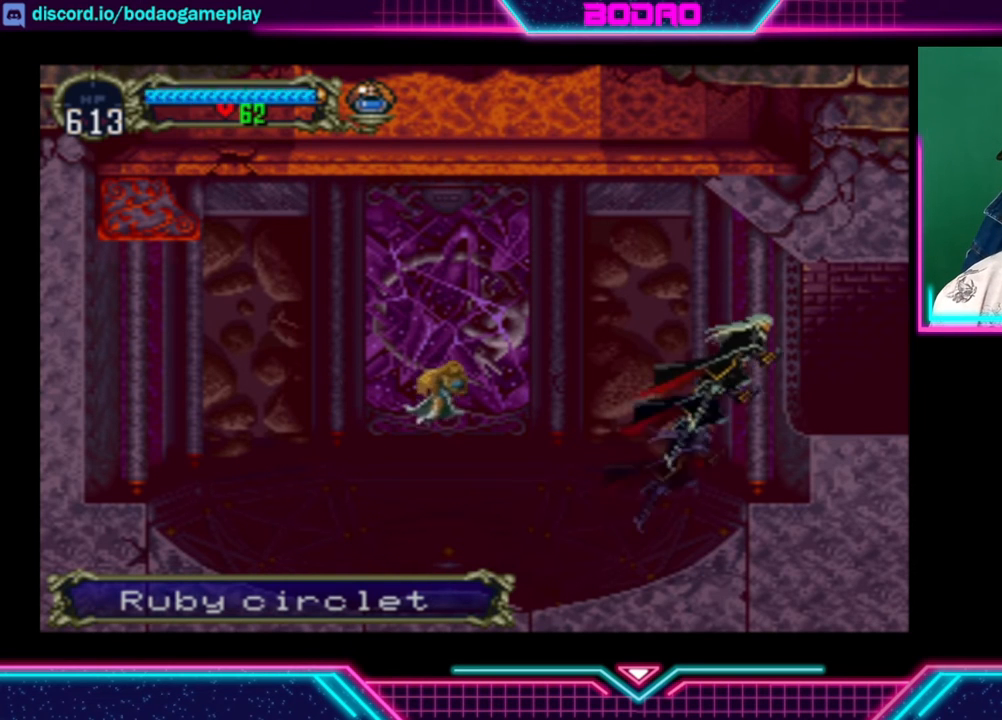
{"buttons": [], "left_stick": "center", "right_stick": "center", "events": [[120, "left_stick", "center"]]}
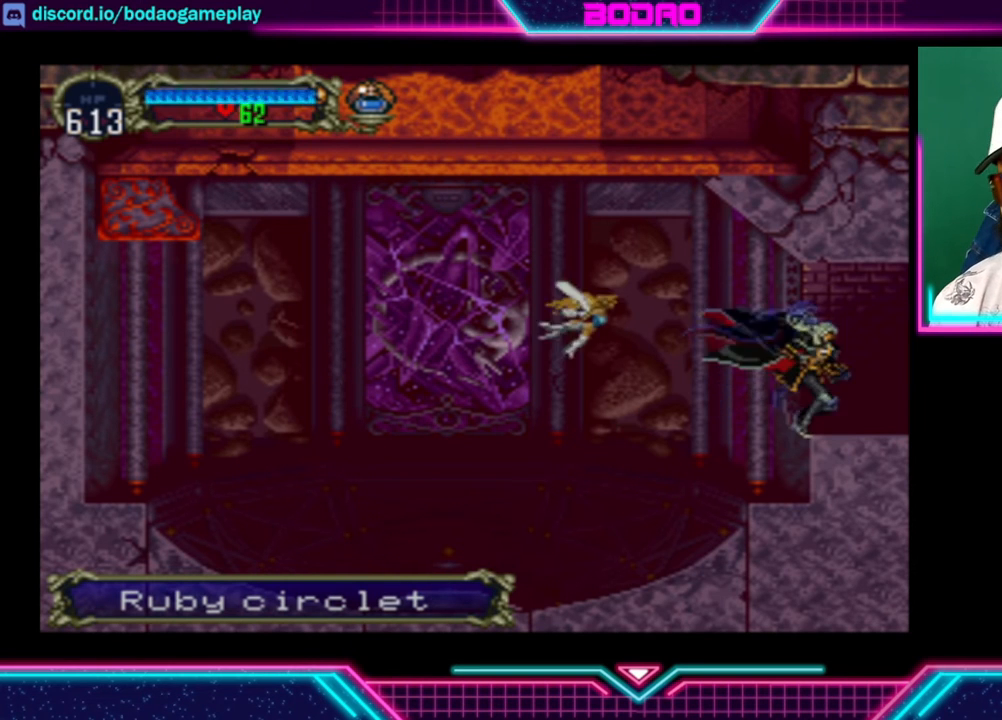
{"buttons": [], "left_stick": "center", "right_stick": "down", "events": [[120, "left_stick", "left"], [280, "left_stick", "center"], [520, "right_stick", "down"]]}
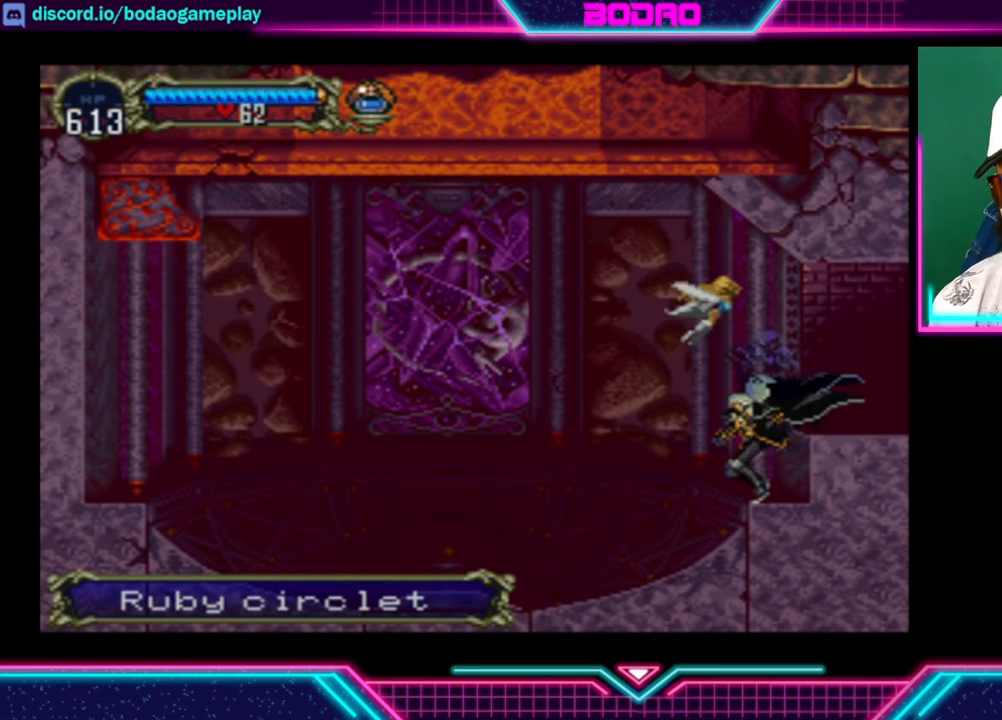
{"buttons": [], "left_stick": "center", "right_stick": "center", "events": [[120, "right_stick", "center"]]}
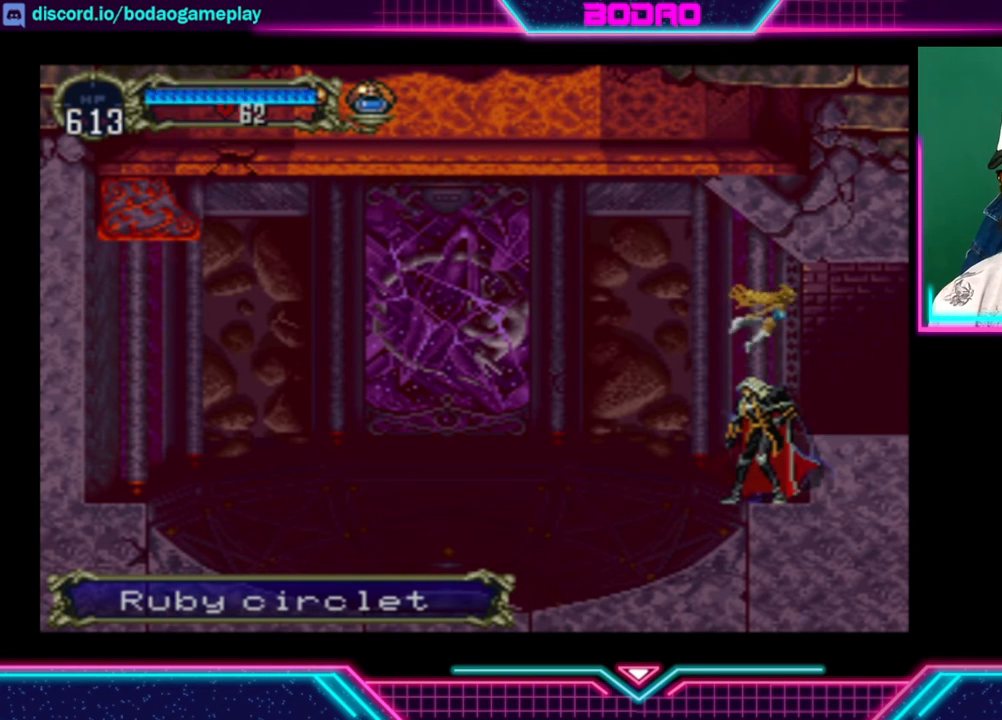
{"buttons": [], "left_stick": "center", "right_stick": "center", "events": []}
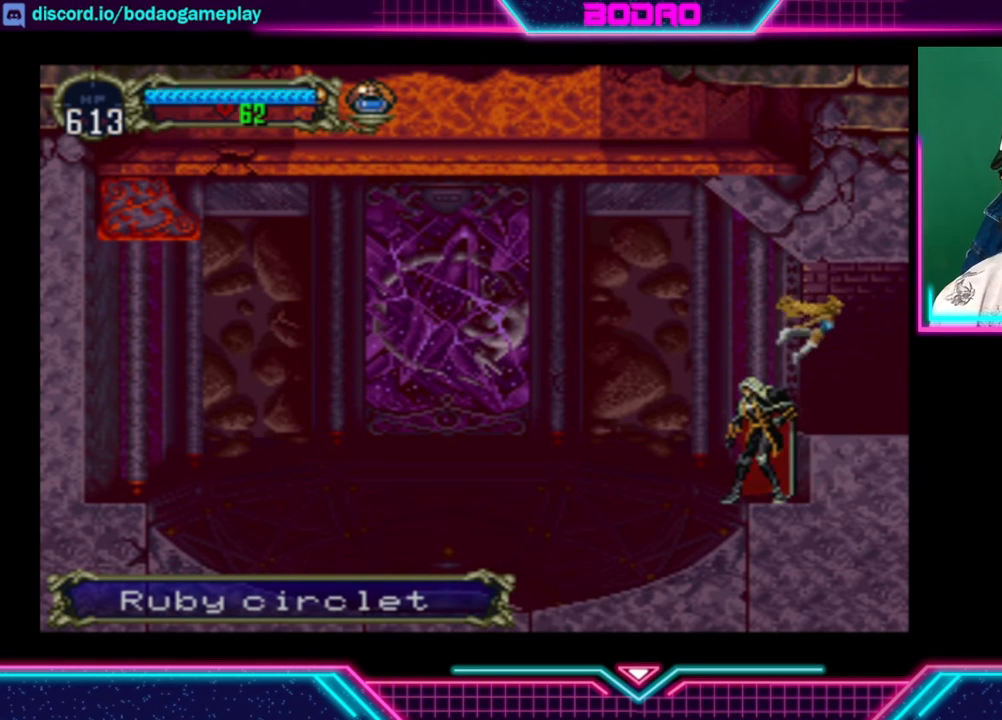
{"buttons": [], "left_stick": "center", "right_stick": "center", "events": [[80, "START", "down"], [240, "START", "up"]]}
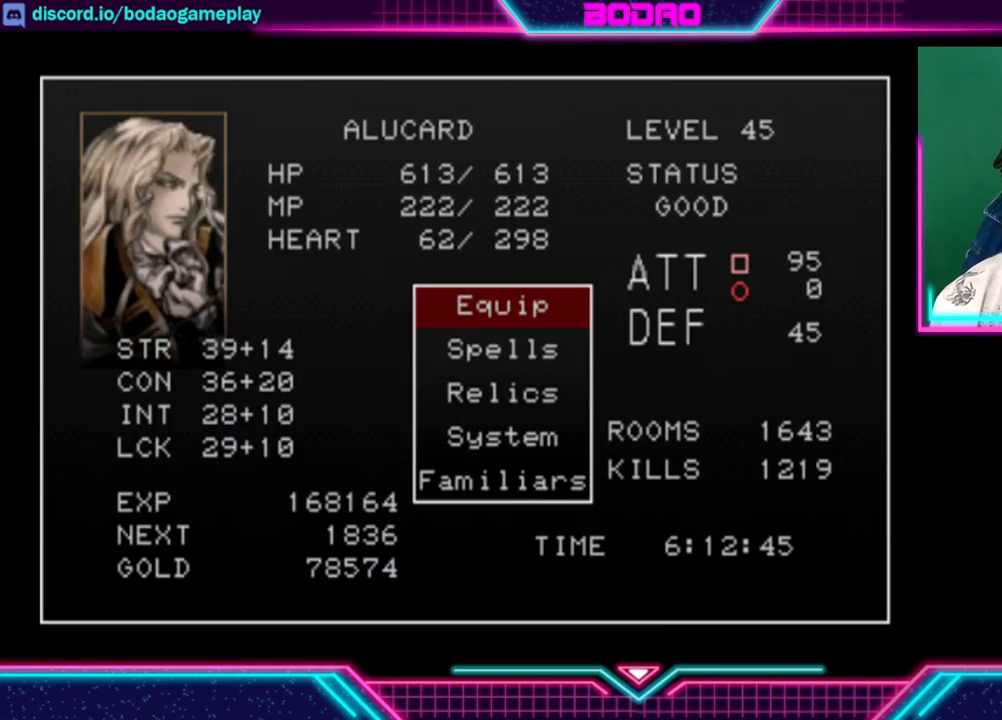
{"buttons": [], "left_stick": "center", "right_stick": "center", "events": [[360, "A", "down"], [520, "A", "up"]]}
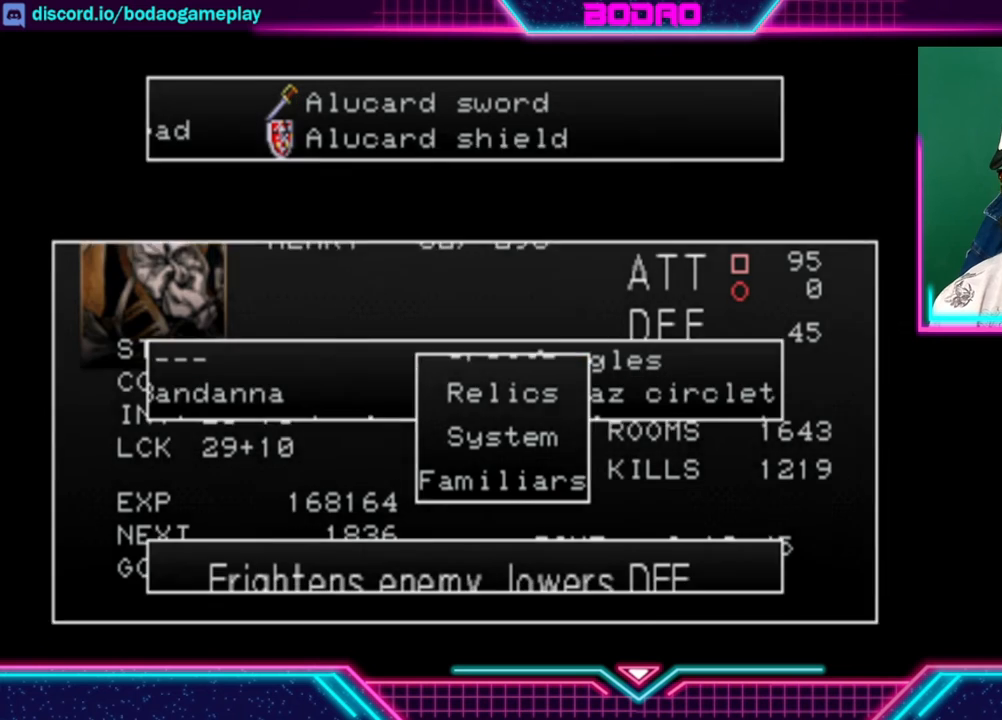
{"buttons": [], "left_stick": "center", "right_stick": "center", "events": []}
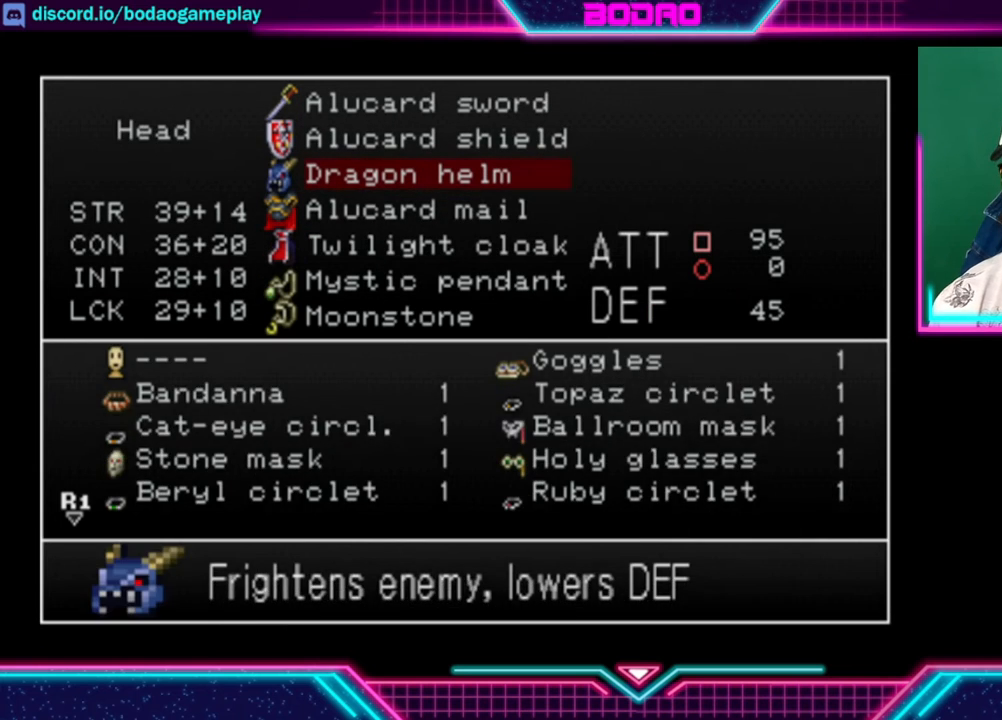
{"buttons": [], "left_stick": "center", "right_stick": "center", "events": [[160, "DPAD_UP", "down"], [240, "DPAD_UP", "up"], [320, "DPAD_UP", "down"], [360, "DPAD_UP", "up"]]}
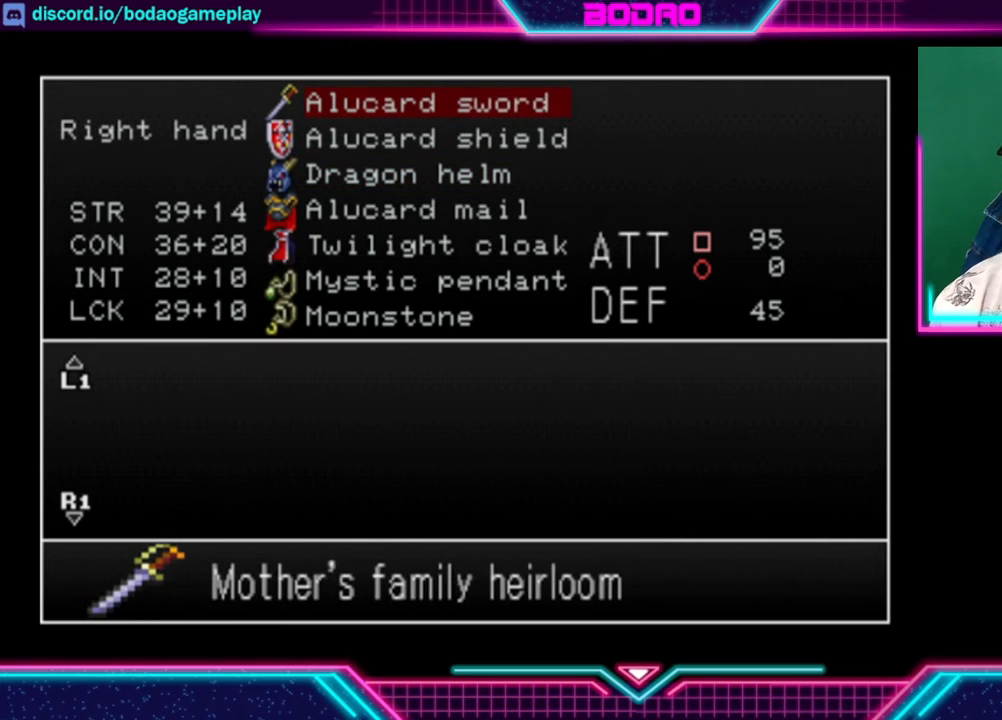
{"buttons": [], "left_stick": "center", "right_stick": "center", "events": [[40, "A", "down"], [240, "A", "up"]]}
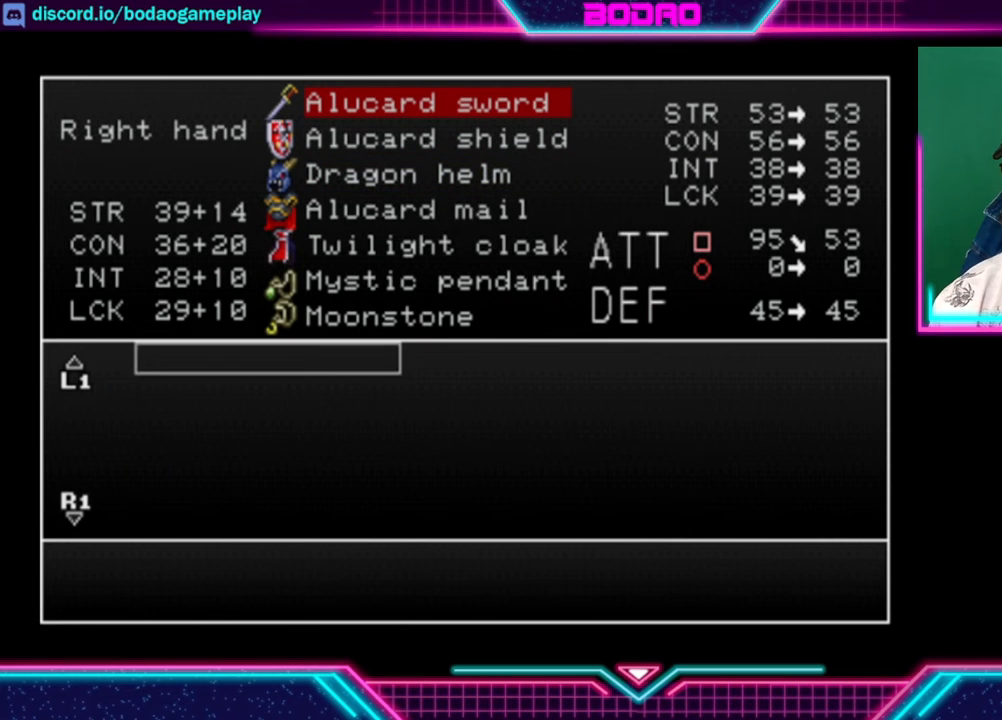
{"buttons": ["DPAD_UP"], "left_stick": "center", "right_stick": "center", "events": [[160, "DPAD_UP", "down"], [280, "DPAD_UP", "up"], [320, "DPAD_UP", "down"], [400, "DPAD_UP", "up"], [480, "DPAD_UP", "down"]]}
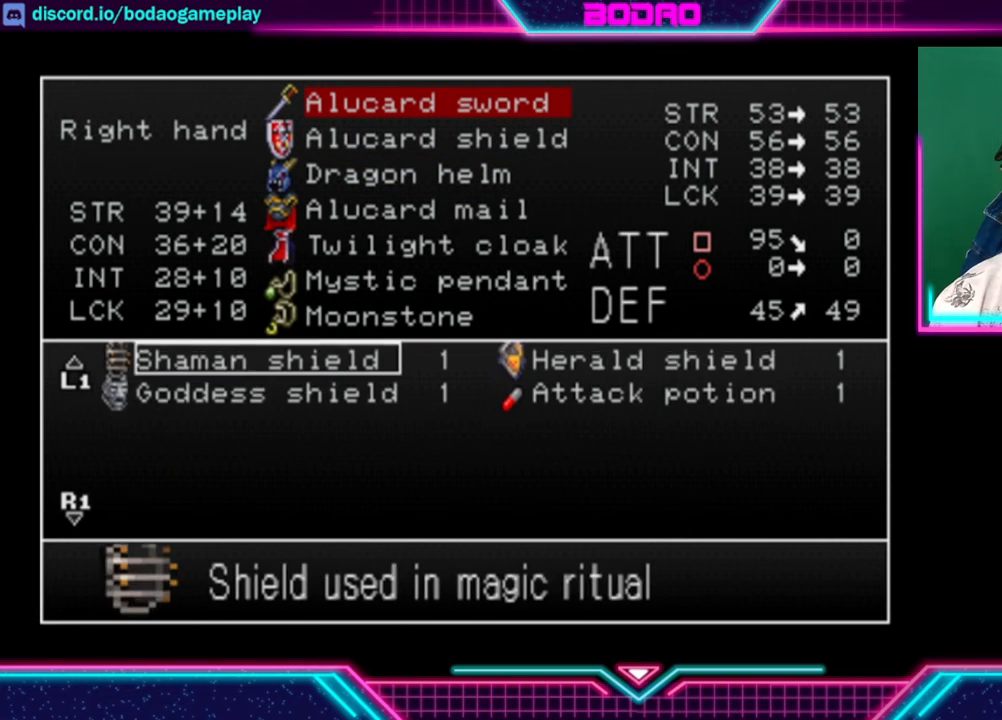
{"buttons": ["DPAD_UP"], "left_stick": "center", "right_stick": "center", "events": [[40, "DPAD_UP", "up"], [480, "DPAD_UP", "down"]]}
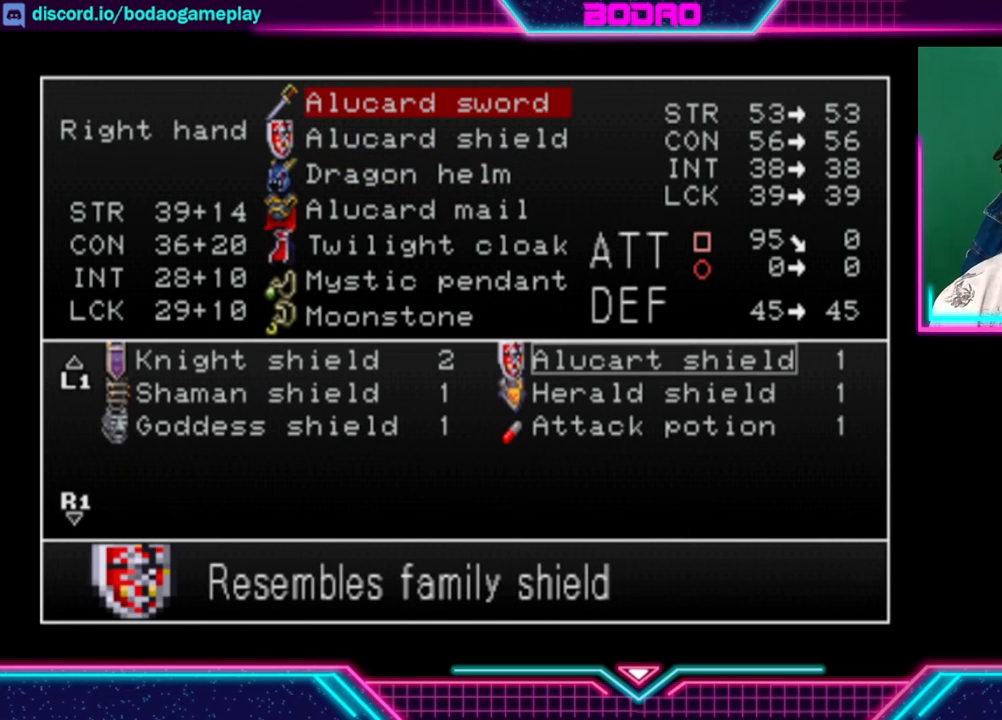
{"buttons": [], "left_stick": "center", "right_stick": "center", "events": [[120, "DPAD_UP", "up"], [160, "DPAD_UP", "down"], [240, "DPAD_UP", "up"], [320, "DPAD_UP", "down"], [360, "DPAD_UP", "up"]]}